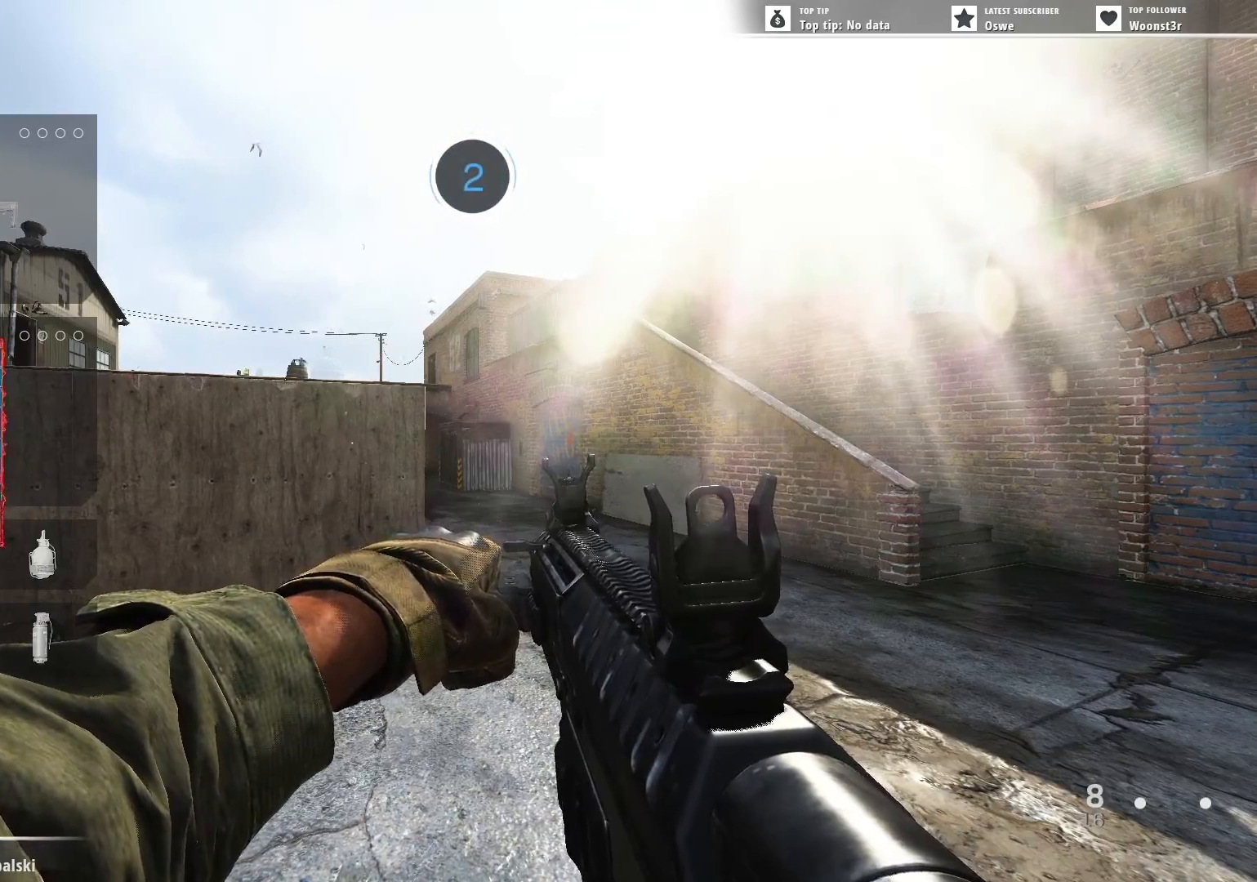
Gameplay with keyboard and mouse; each line is a JSON object with the keys and mouse buttons held at the frame after it. "events" lists presses ("down") and releases ("up") of "1", "2", "3", "4", "5", "a", "alt", "b", "c", "caps_lock", "ctrl", "d", "e", "f", "g", "q", "r", "s", "shift", "space", "t", "tab", "w", "x", "z", "mouse_left", "mouse_wheel" and "mouse_right" between this image and that frame as [ms after this image, input, new state], when the widget could be followed in between. "mouse_left", "mouse_wheel", "mouse_right" = the "left", "wheel", "right" buttons of the "mouse" list. No other keys are recorded. "wheel" means that the mouse wheel is clicked or scrolled. Not read: mouse_move.
{"keys": ["w"], "mouse": [], "events": [[67, "w", "down"], [100, "w", "up"], [200, "w", "down"], [300, "3", "down"], [433, "3", "up"]]}
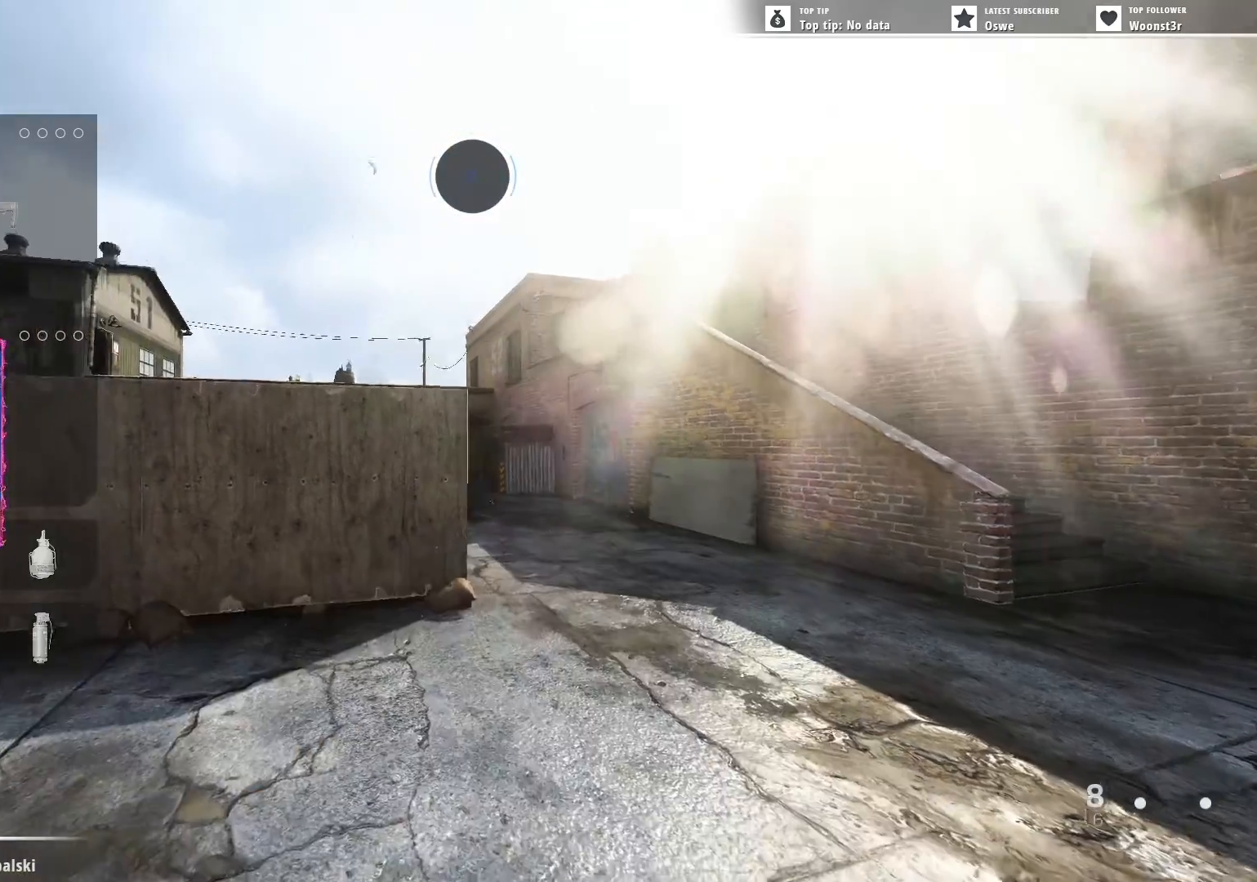
{"keys": ["d"], "mouse": [], "events": [[167, "d", "down"], [350, "w", "up"]]}
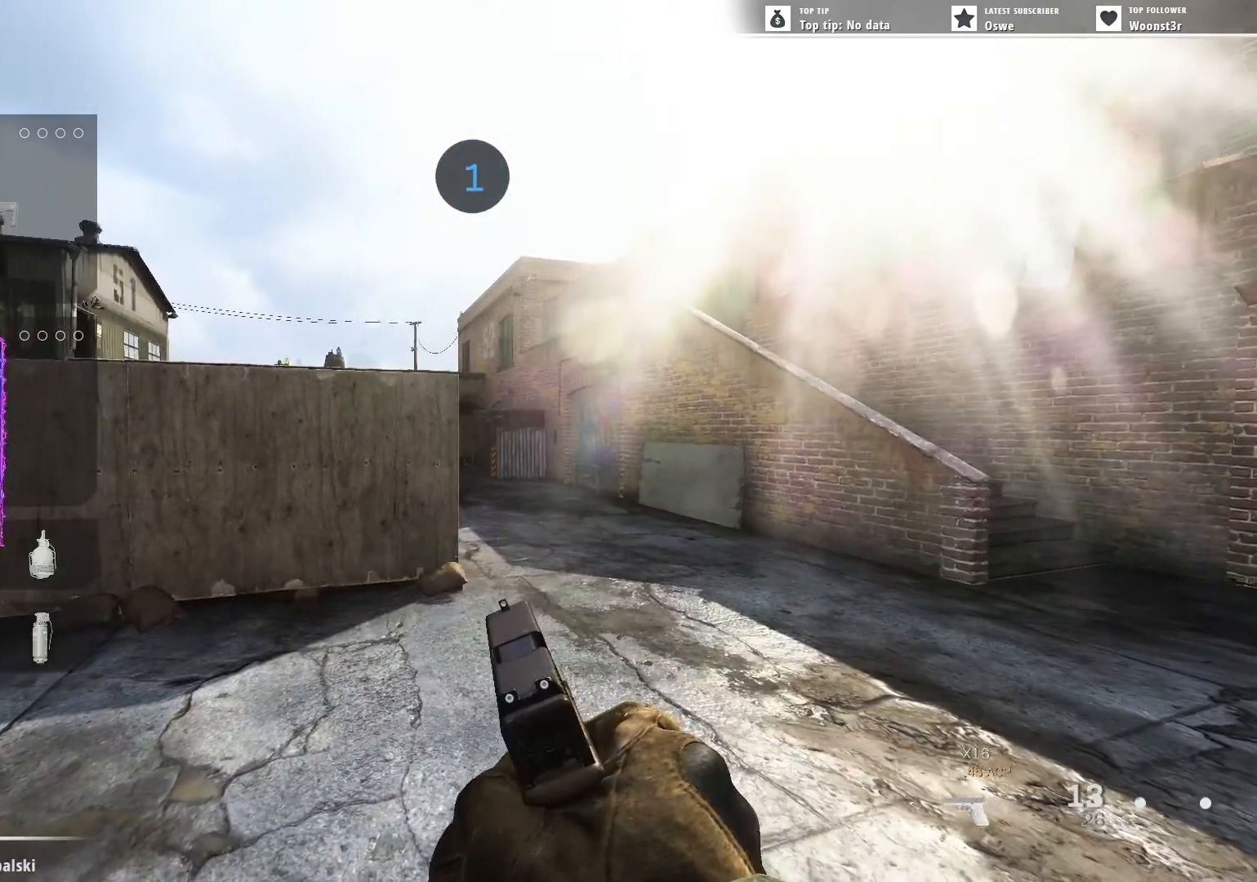
{"keys": ["d", "w"], "mouse": [], "events": [[100, "w", "down"]]}
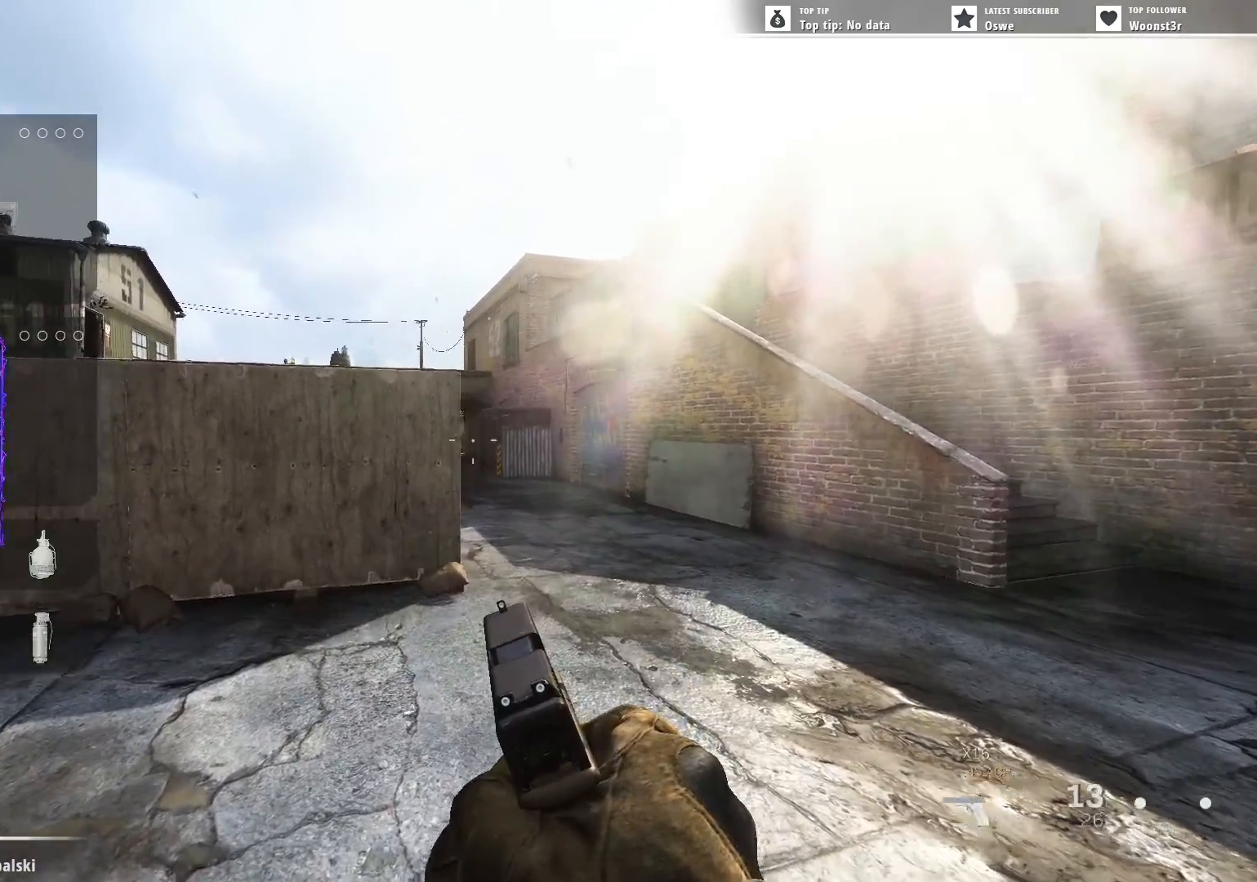
{"keys": ["d"], "mouse": ["right"], "events": [[67, "mouse_right", "down"], [200, "w", "up"]]}
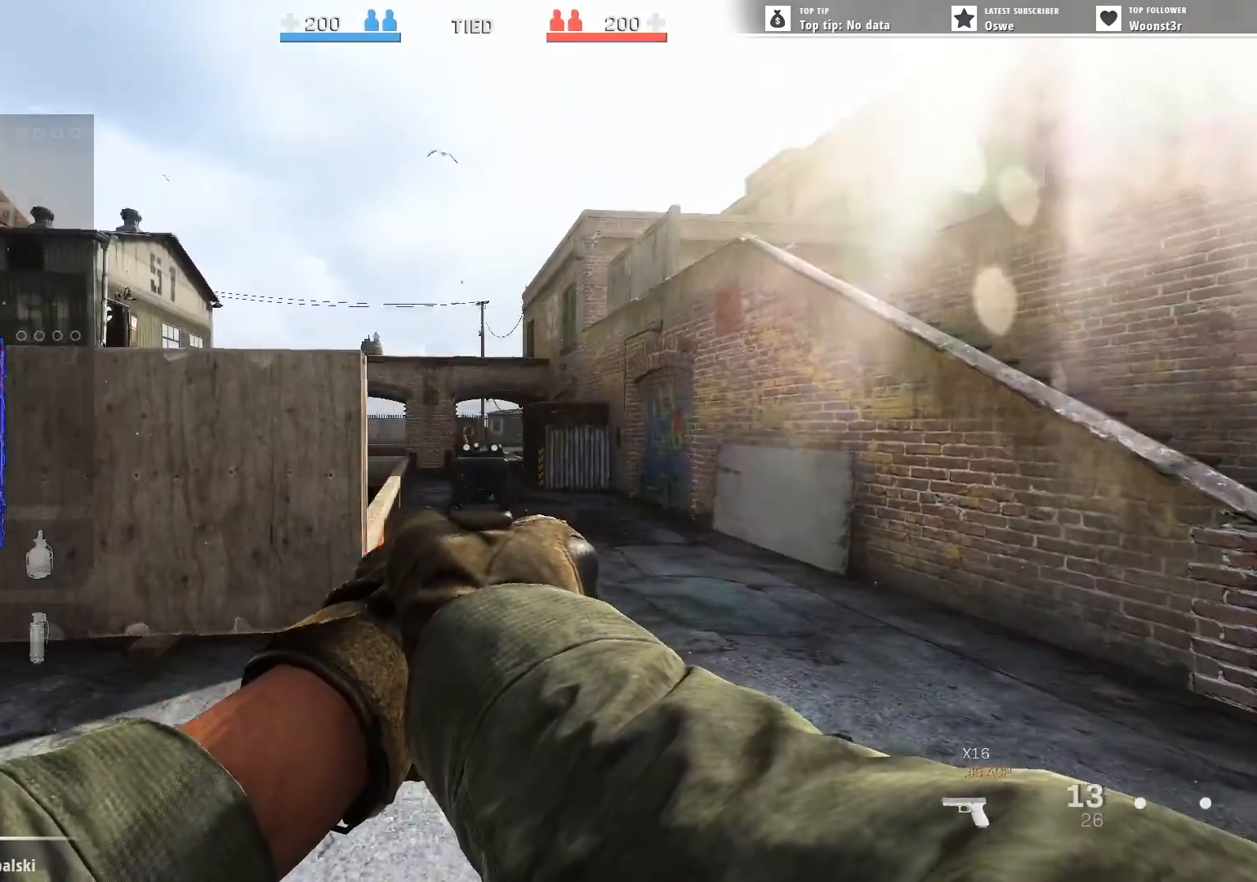
{"keys": ["d"], "mouse": ["wheel"], "events": [[167, "s", "down"], [267, "s", "up"], [500, "mouse_right", "up"], [500, "mouse_wheel", "down"]]}
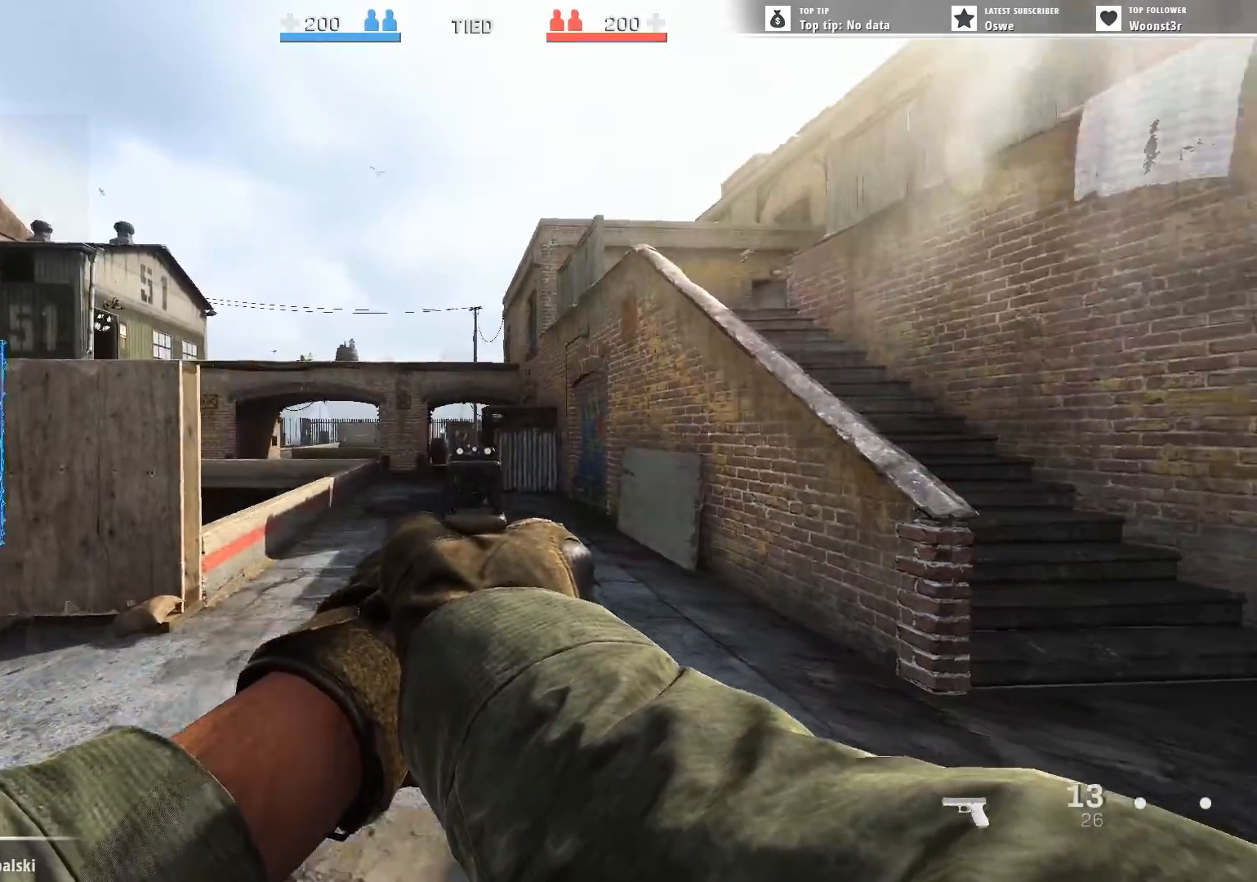
{"keys": ["d", "shift", "w"], "mouse": [], "events": [[50, "w", "down"], [100, "mouse_wheel", "up"], [133, "shift", "down"], [417, "mouse_wheel", "down"], [500, "mouse_wheel", "up"]]}
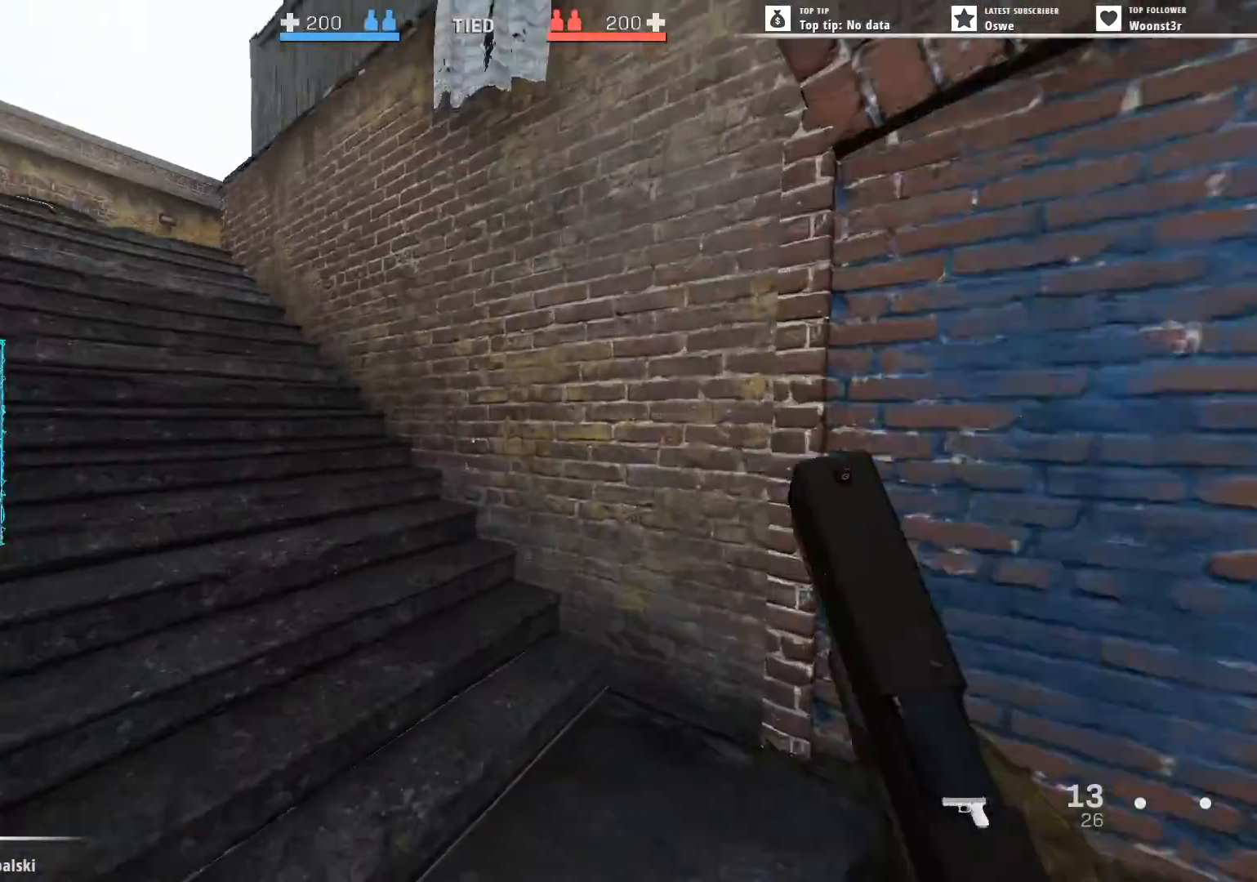
{"keys": ["shift", "w"], "mouse": [], "events": [[100, "2", "down"], [200, "d", "up"], [300, "2", "up"]]}
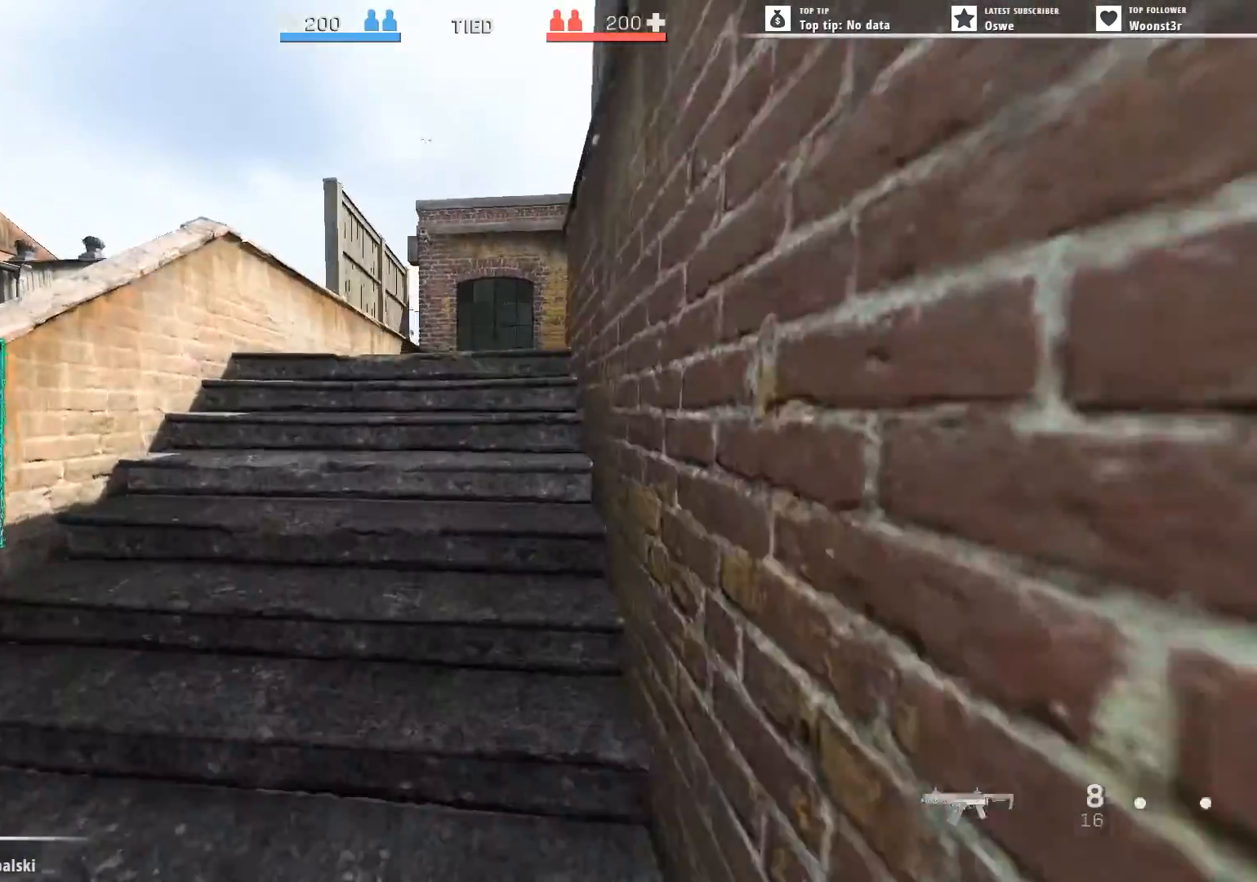
{"keys": ["d", "shift", "w"], "mouse": [], "events": [[500, "d", "down"]]}
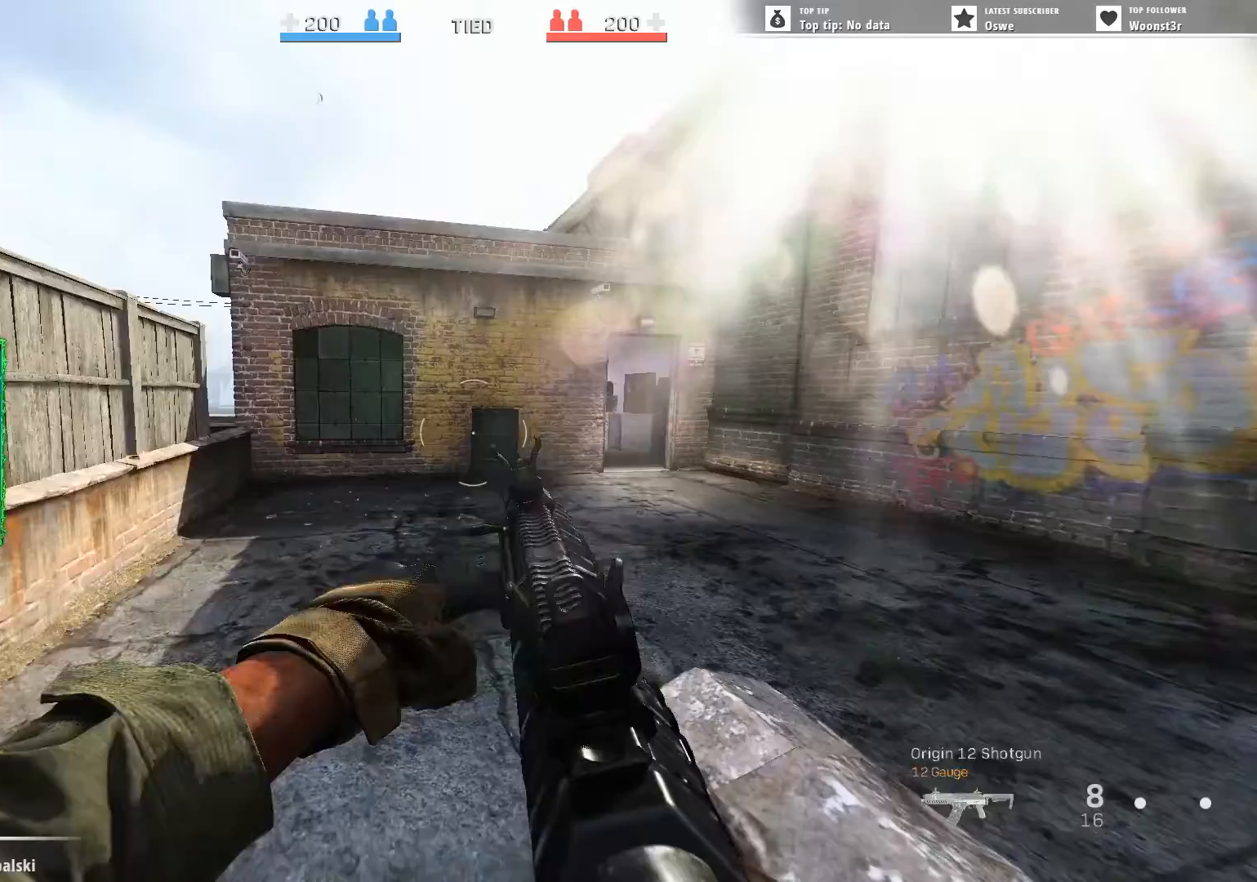
{"keys": ["d", "shift", "w"], "mouse": [], "events": []}
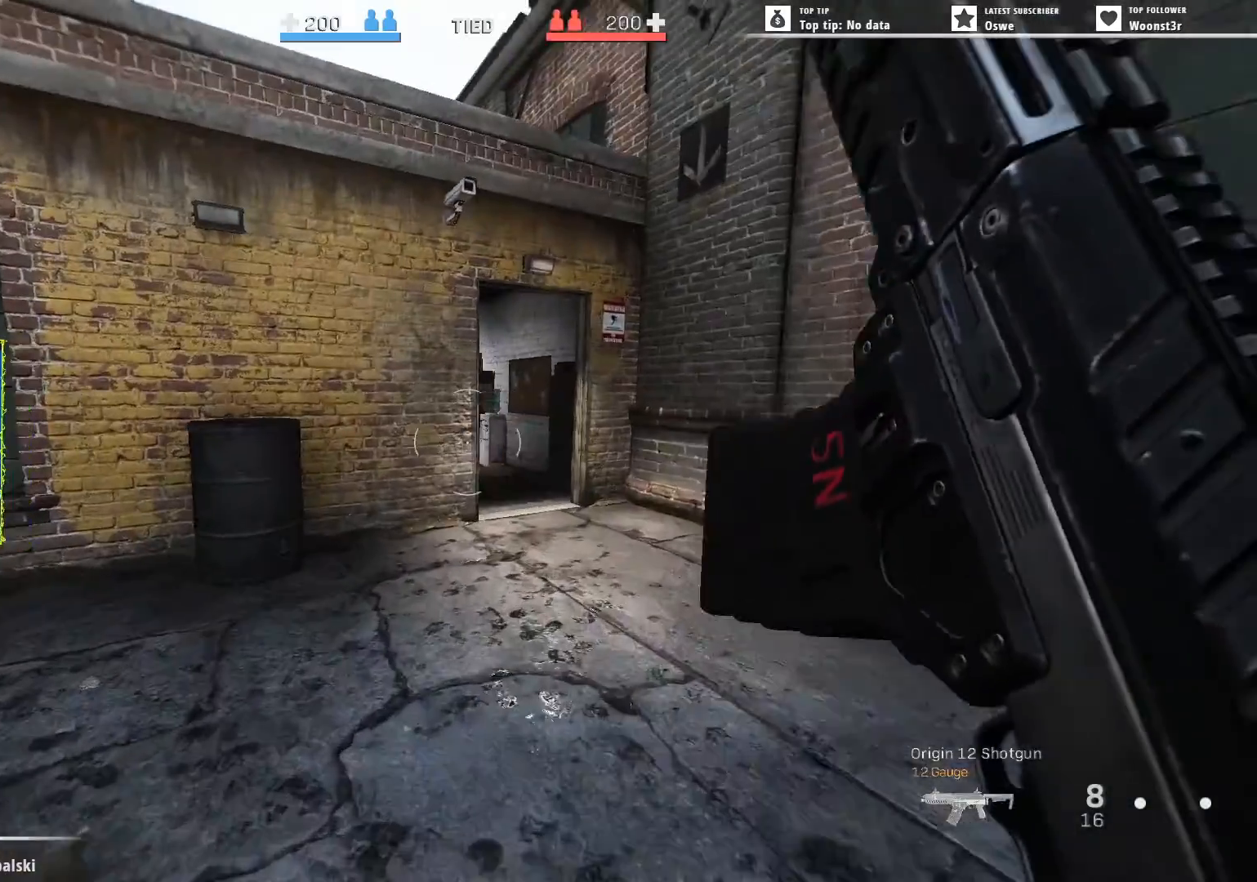
{"keys": ["w"], "mouse": ["right"], "events": [[100, "space", "down"], [200, "mouse_right", "down"], [200, "shift", "up"], [200, "space", "up"], [300, "w", "up"], [433, "w", "down"], [483, "d", "up"]]}
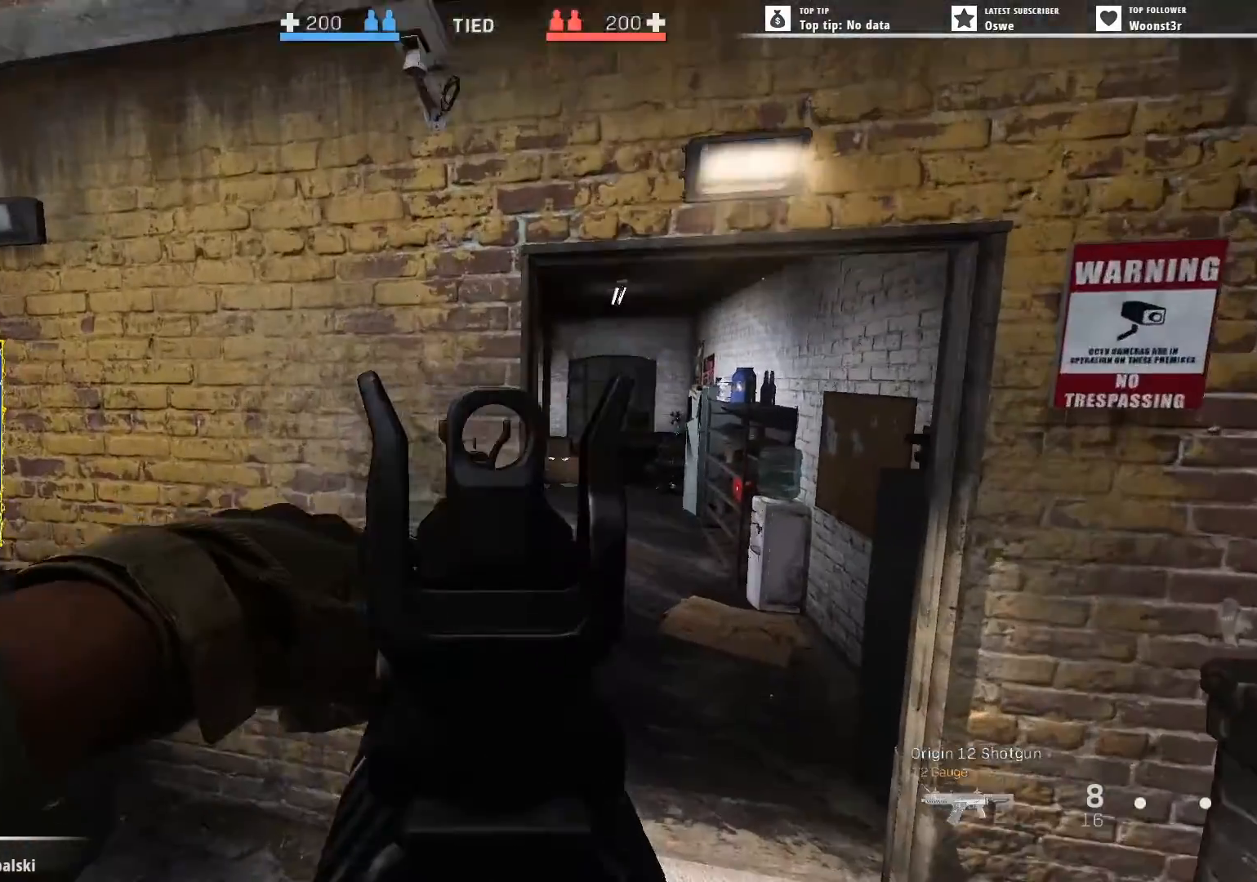
{"keys": ["w"], "mouse": ["right"], "events": []}
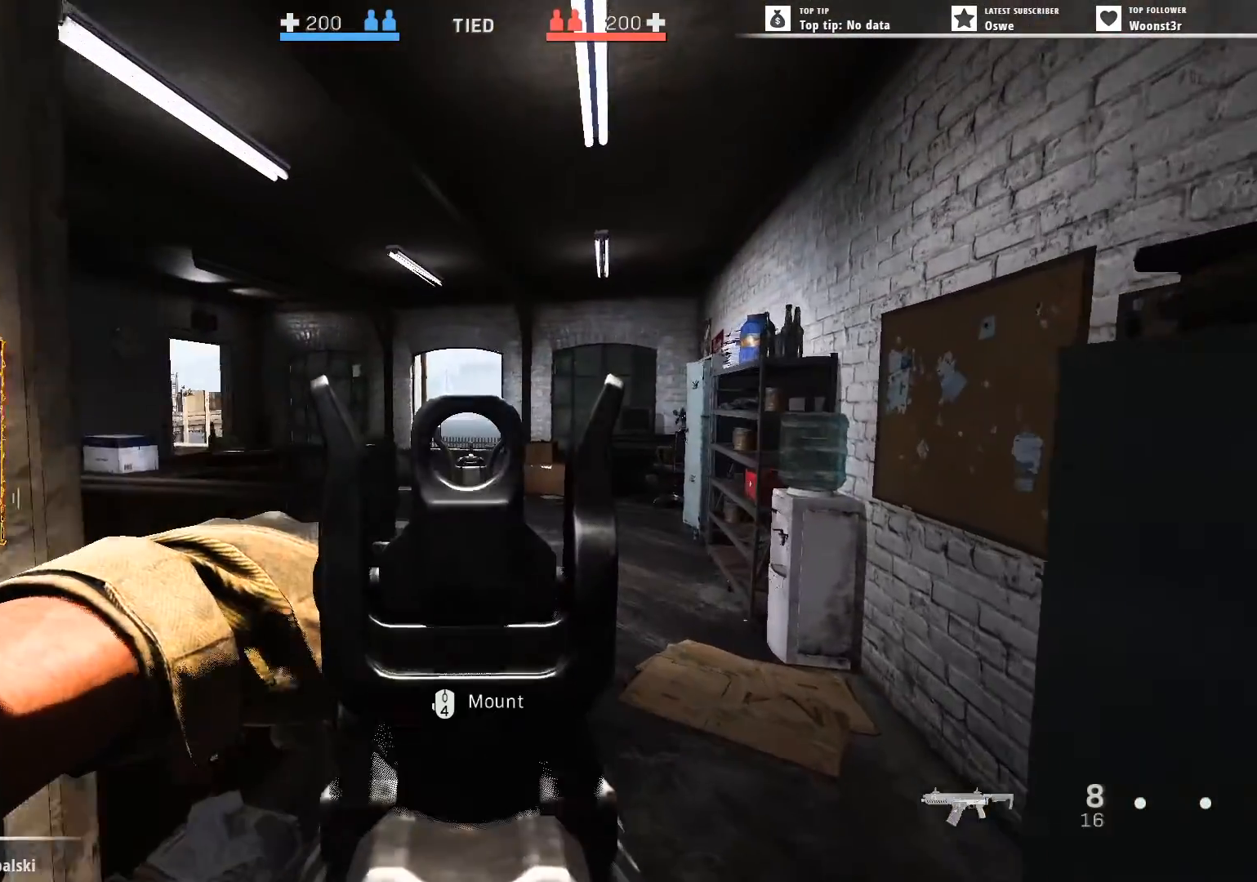
{"keys": ["d", "w"], "mouse": ["right"], "events": [[50, "d", "down"]]}